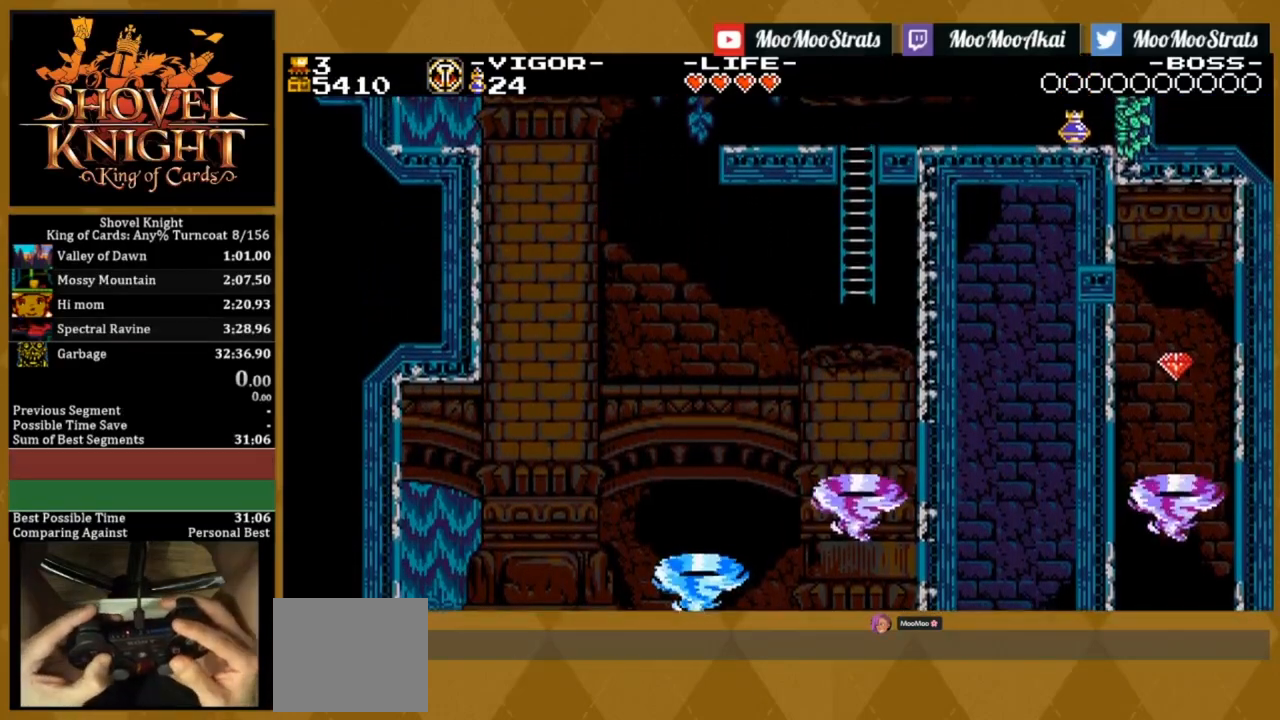
Gameplay with a controller (PlayStation layout); each line is a JSON object with the inputs held at the frame after it. "events" lists button and stick changes between this image and that frame as [ms after this image, input, new state], when the widget could be followed in between. Not read: left_stick right_stick.
{"buttons": ["DPAD_RIGHT"], "events": []}
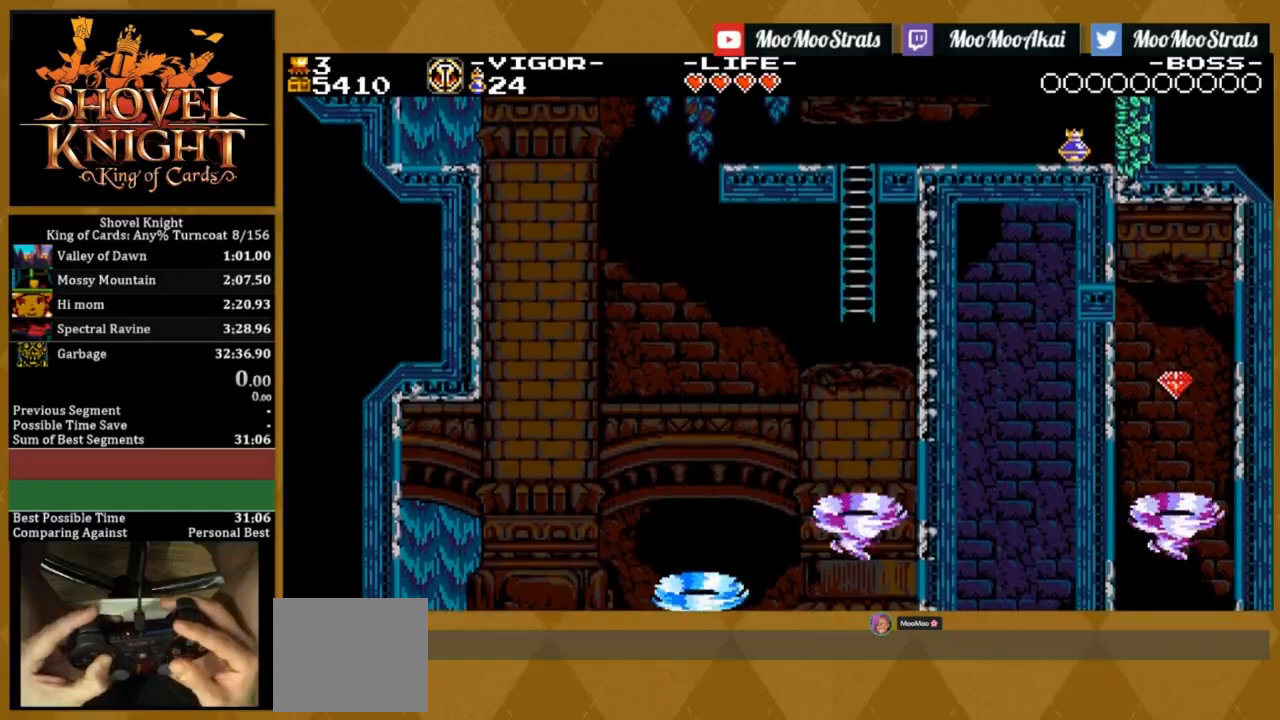
{"buttons": ["DPAD_RIGHT"], "events": [[33, "SQUARE", "down"], [200, "SQUARE", "up"]]}
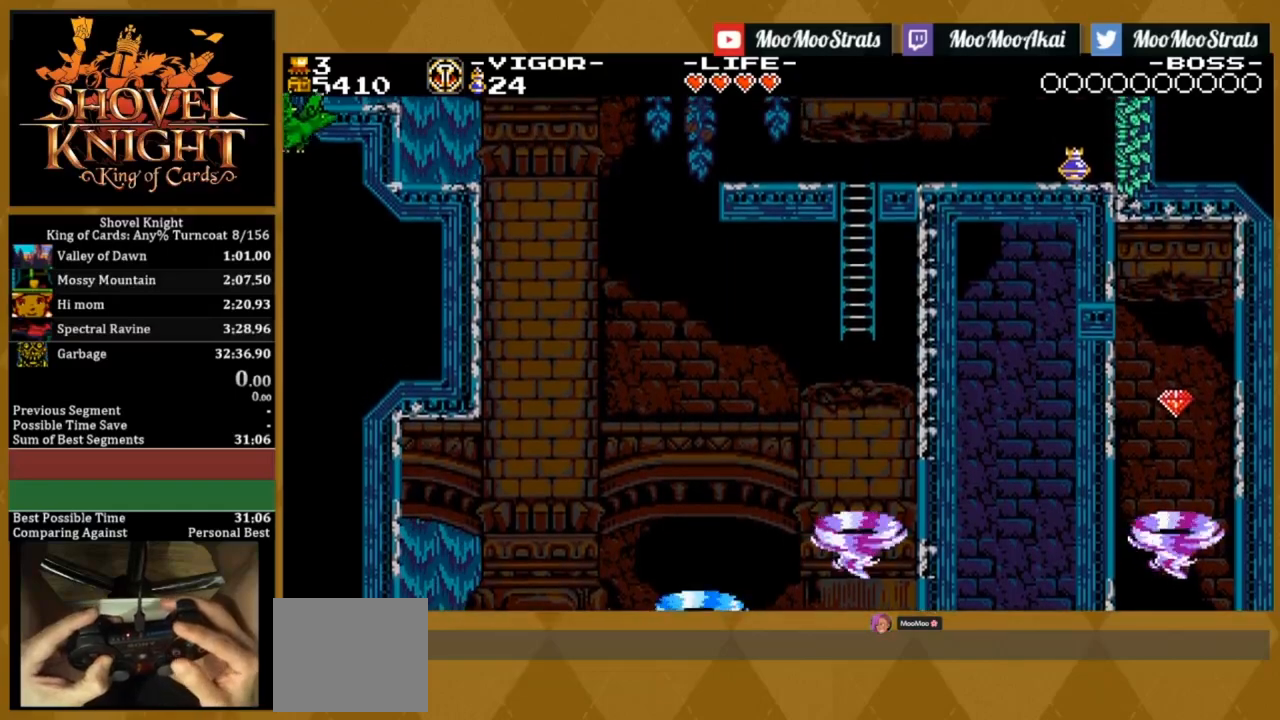
{"buttons": [], "events": [[150, "DPAD_RIGHT", "up"]]}
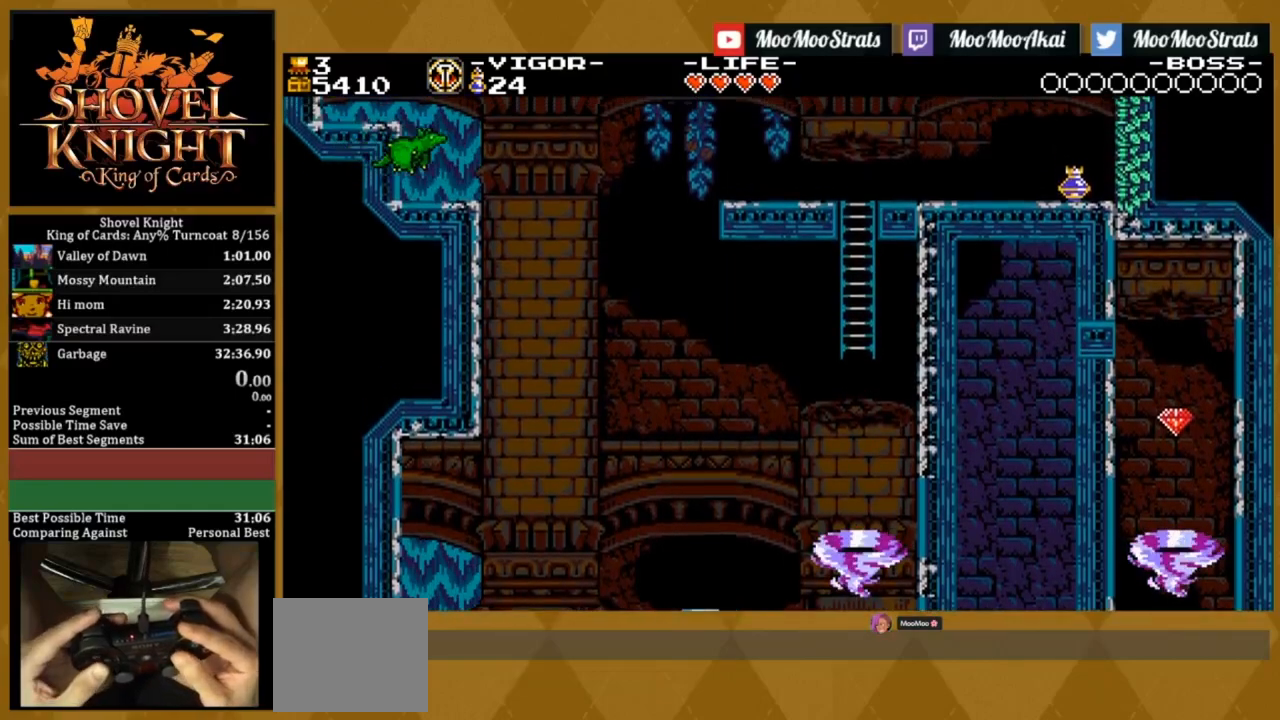
{"buttons": ["DPAD_LEFT"], "events": [[333, "DPAD_LEFT", "down"]]}
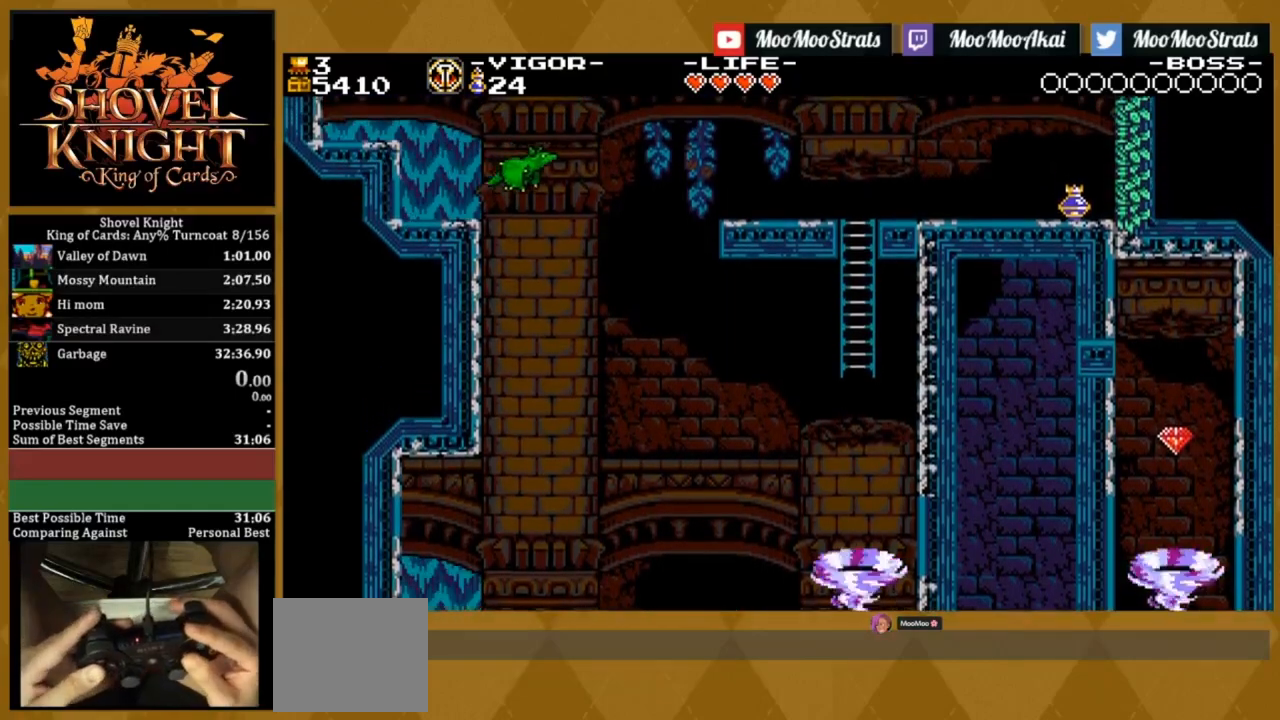
{"buttons": ["DPAD_LEFT"], "events": []}